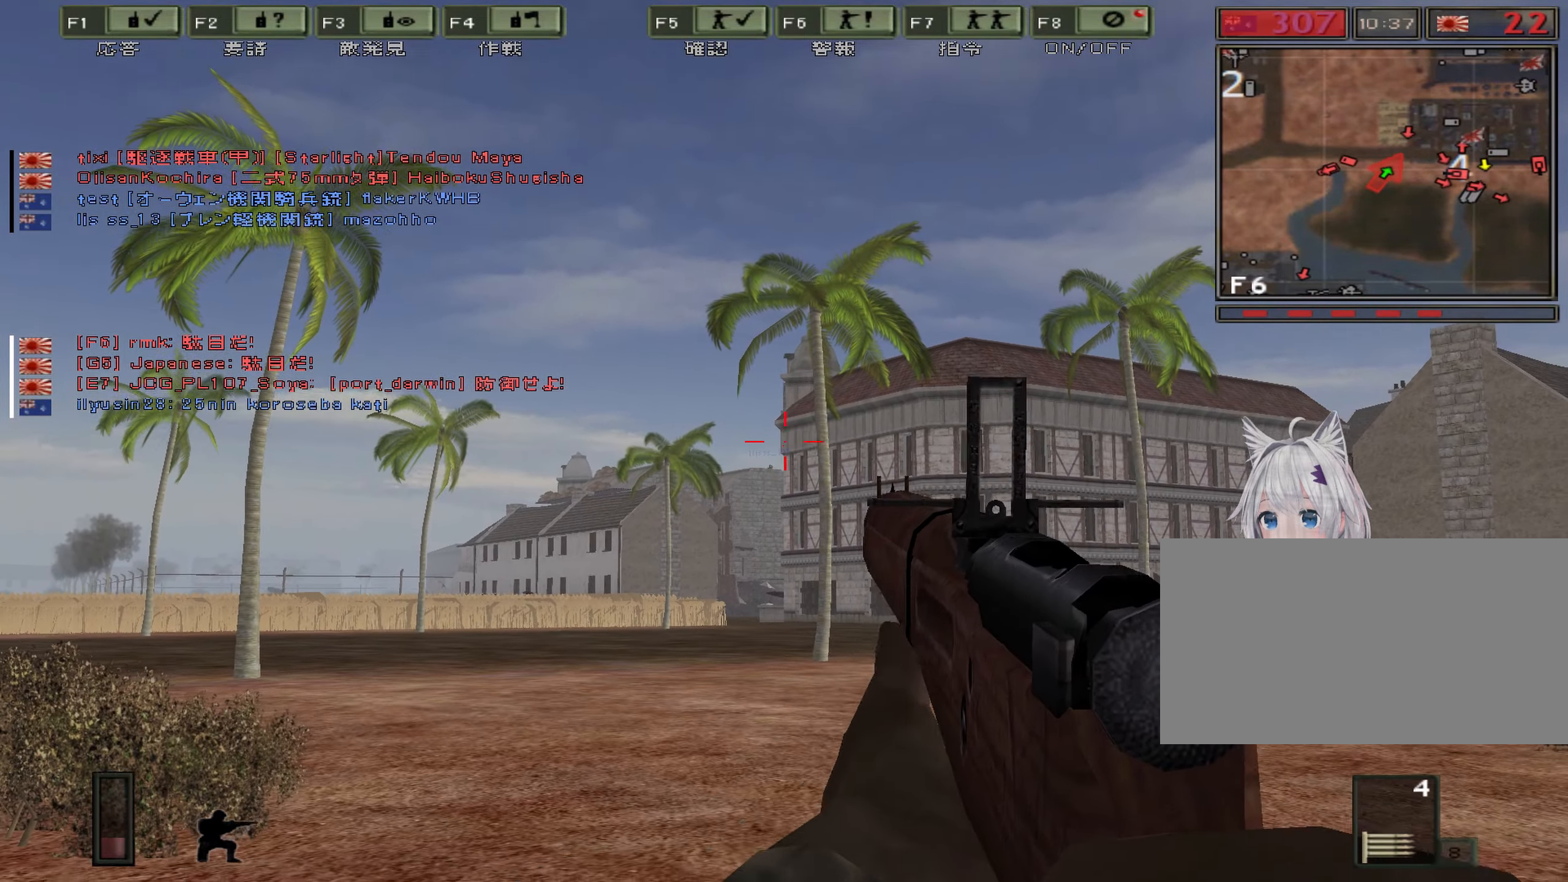
Gameplay with keyboard; each line is a JSON object with the keys held at the frame after it. "events" lists presses ("down") and releases ("up") of "0", "1", "2", "3", "4", "5", "6", "7", "8", "9", "a", "alt", "b", "c", "caps_lock", "ctrl", "d", "e", "escape", "f", "g", "h", "i", "j", "k", "l", "n", "o", "p", "q", "r", "s", "shift", "space", "super", "t", "tab", "u", "v", "w", "x", "y" and "z" between this image and that frame as [ms after this image, input, new state], when the widget could be followed in between. No other keys are recorded. Mouse input is not recorded. Not read: m.
{"keys": ["ctrl"], "events": []}
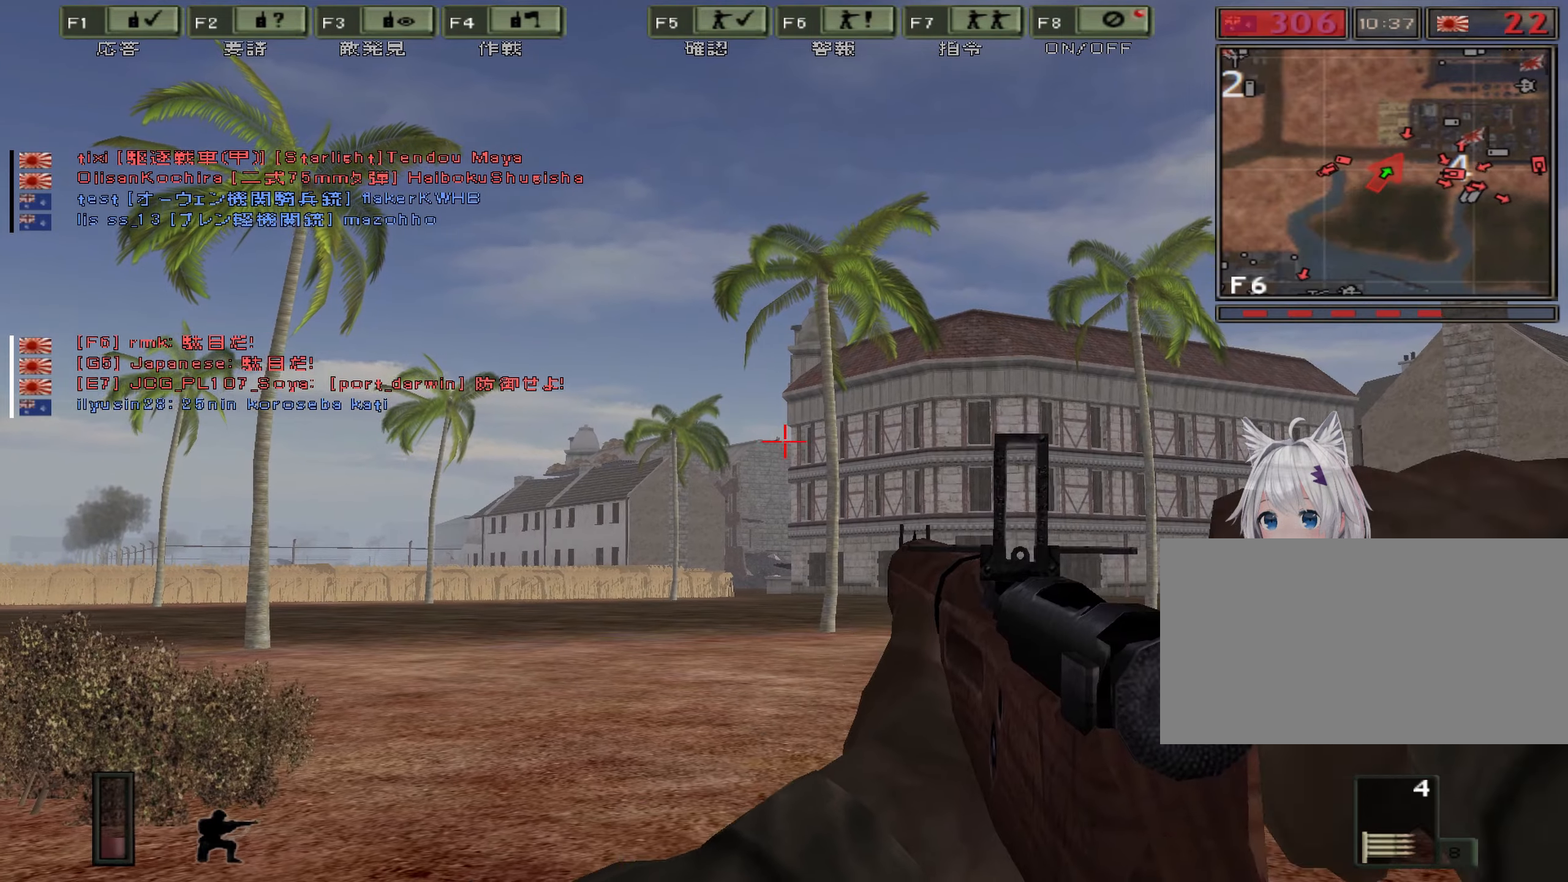
{"keys": ["ctrl"], "events": []}
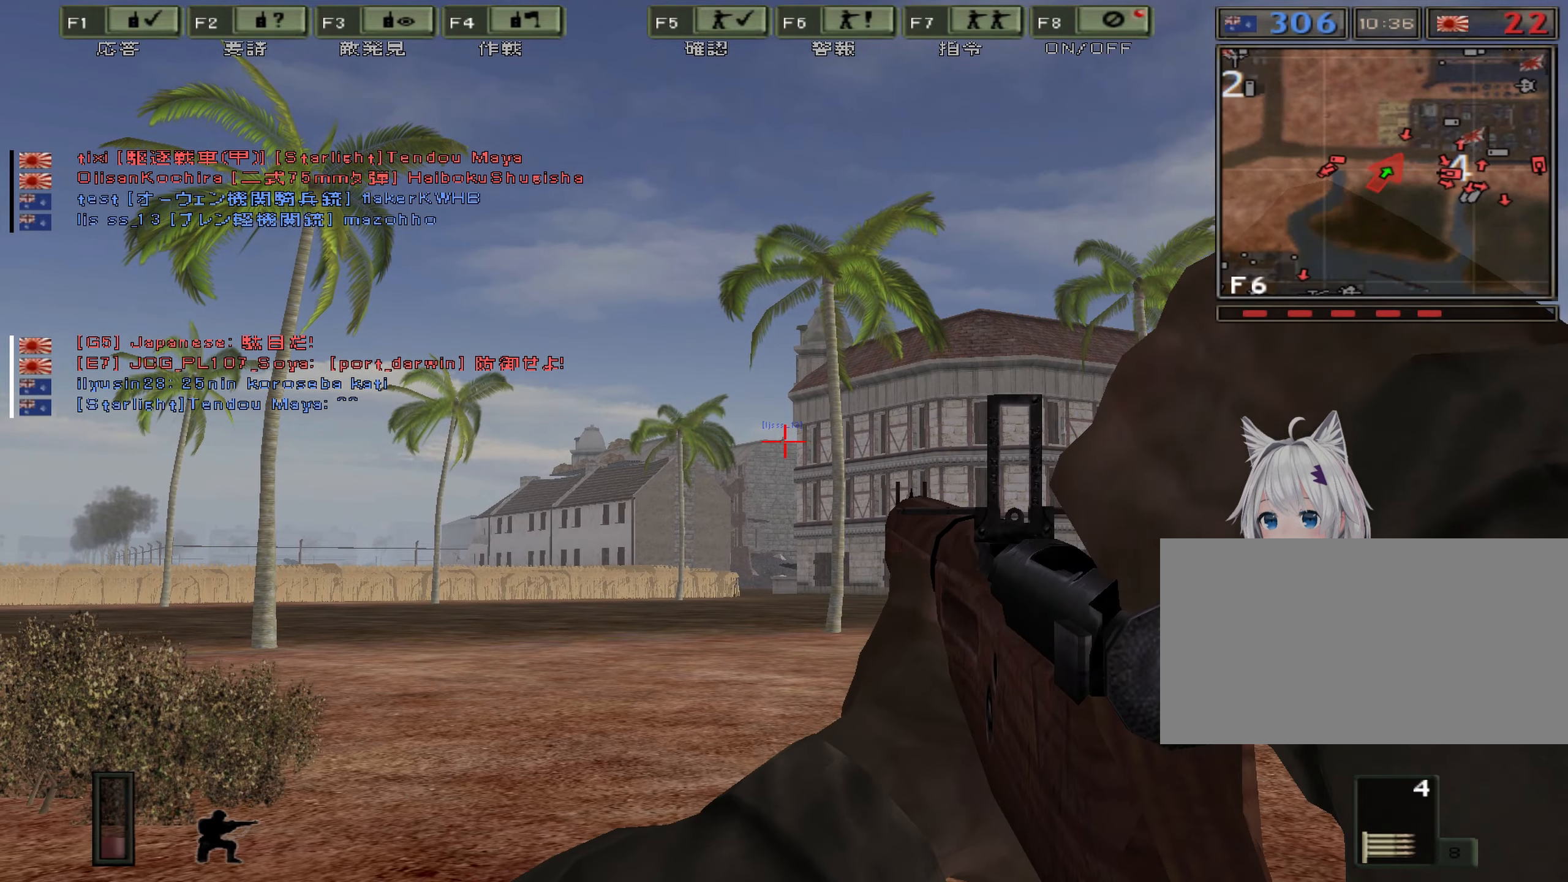
{"keys": ["ctrl"], "events": []}
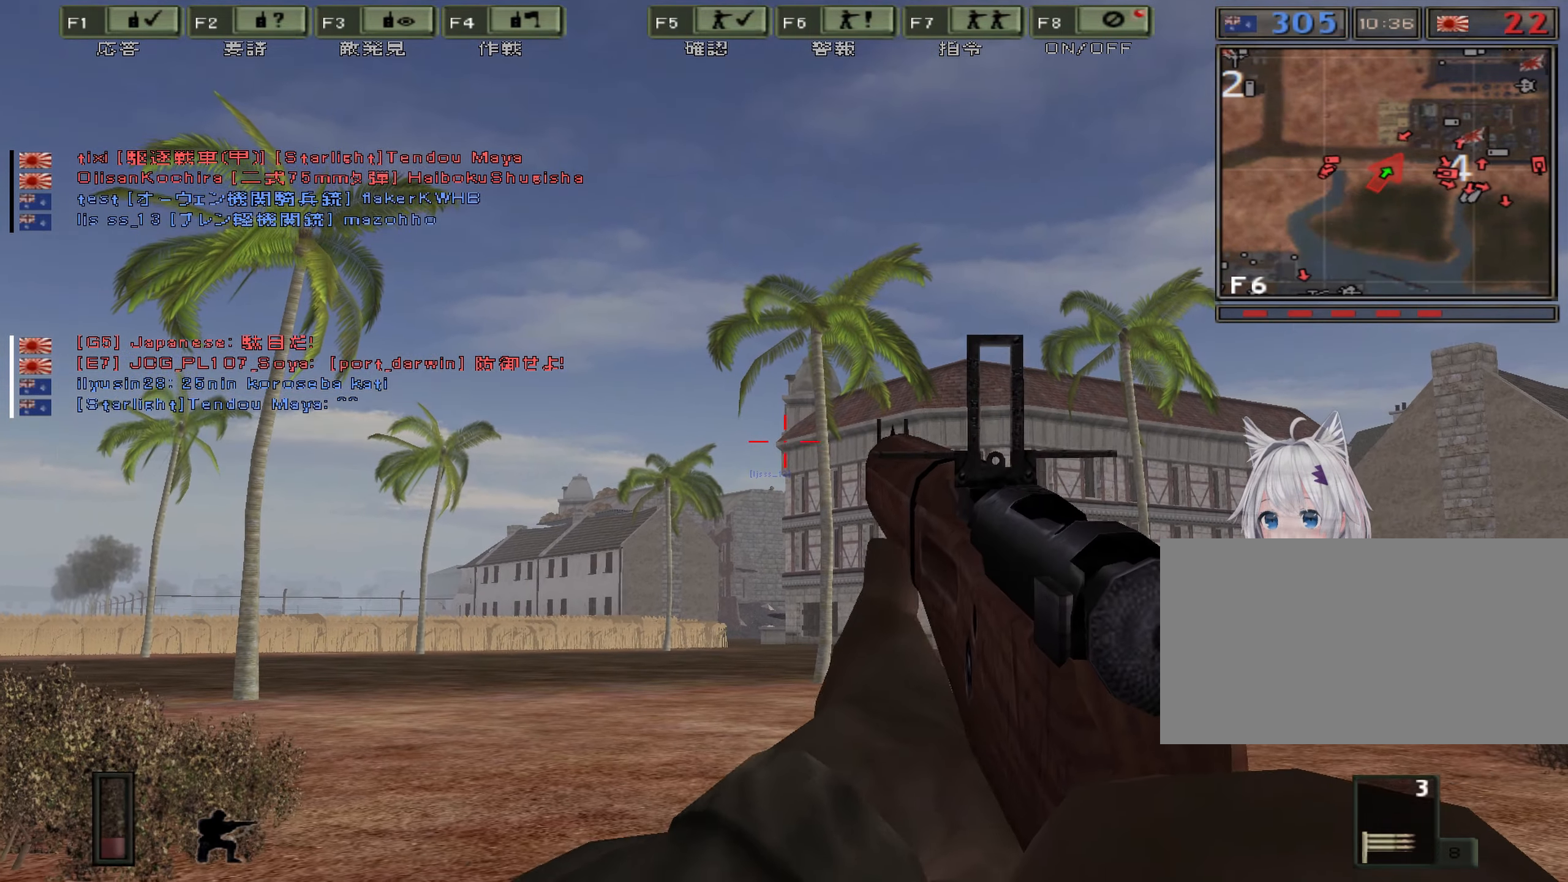
{"keys": ["ctrl"], "events": []}
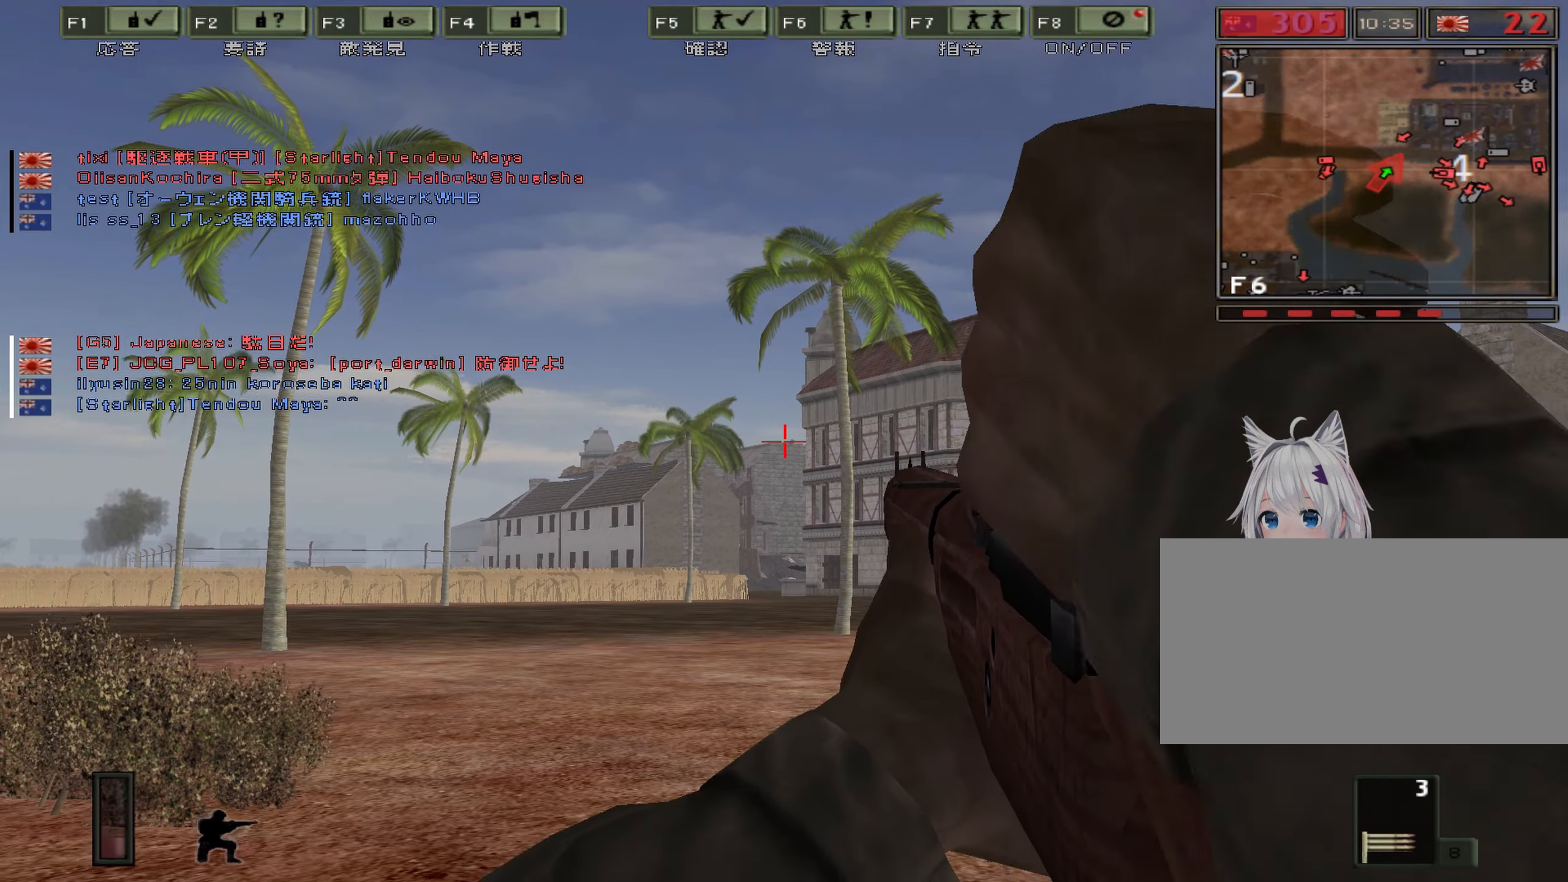
{"keys": ["ctrl"], "events": []}
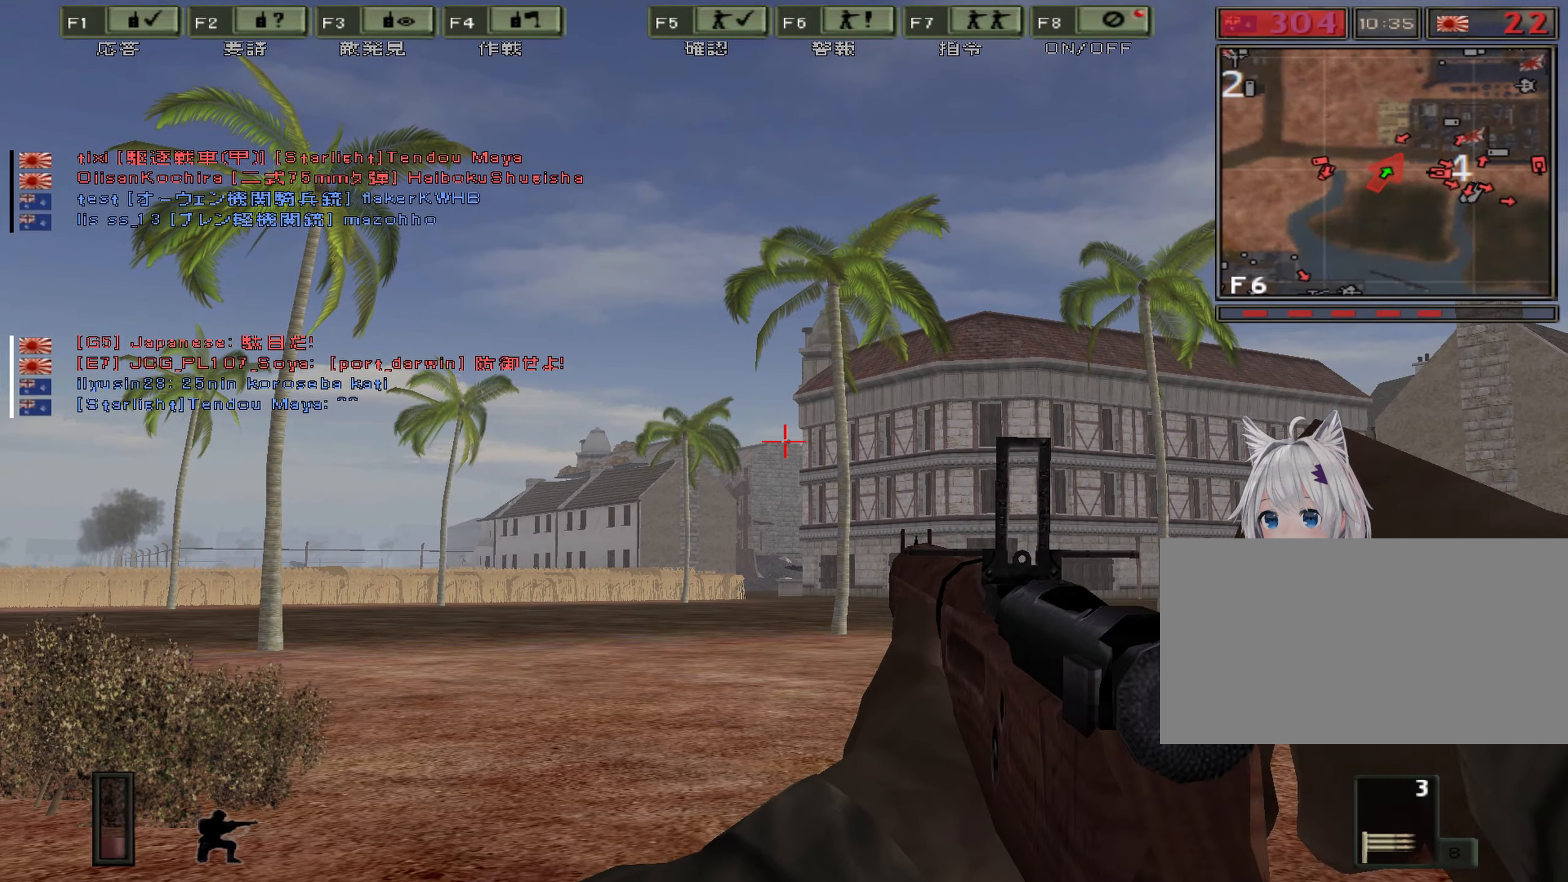
{"keys": ["ctrl"]}
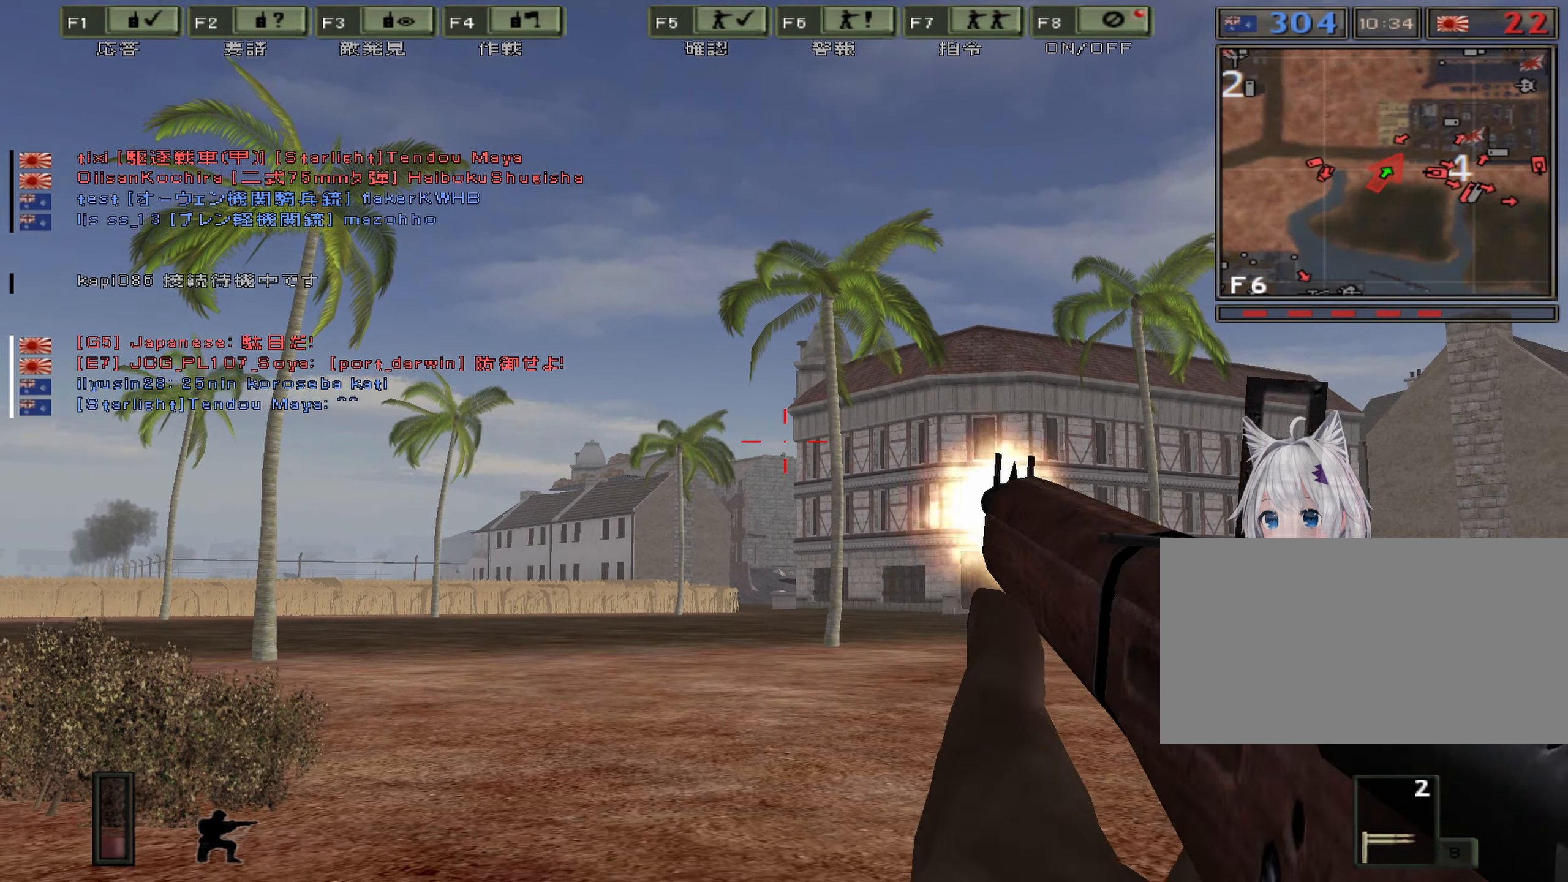
{"keys": ["ctrl"], "events": []}
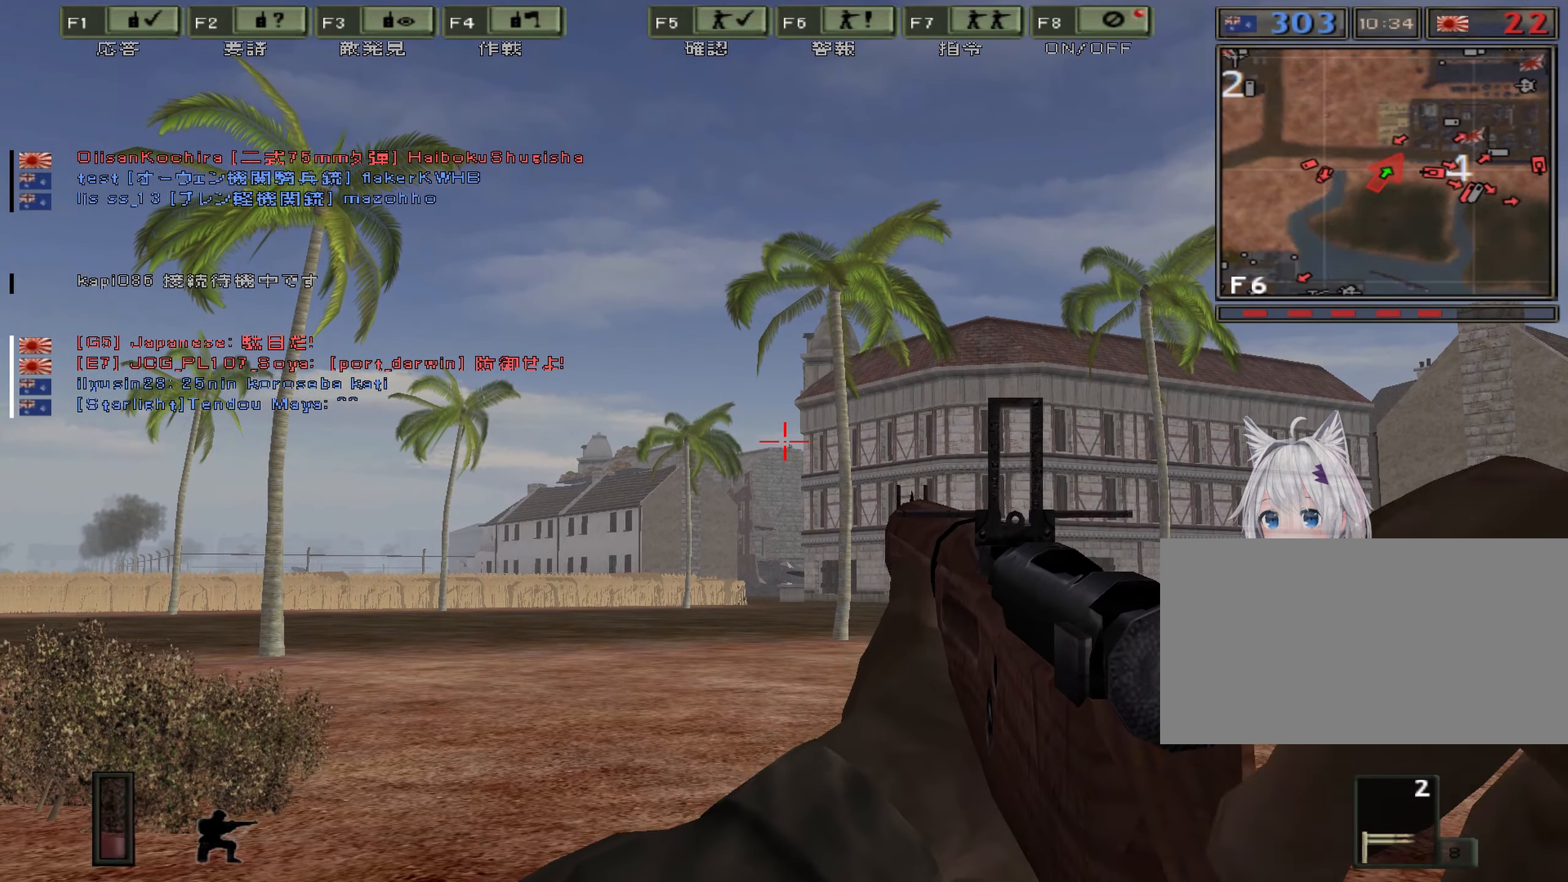
{"keys": ["ctrl"], "events": []}
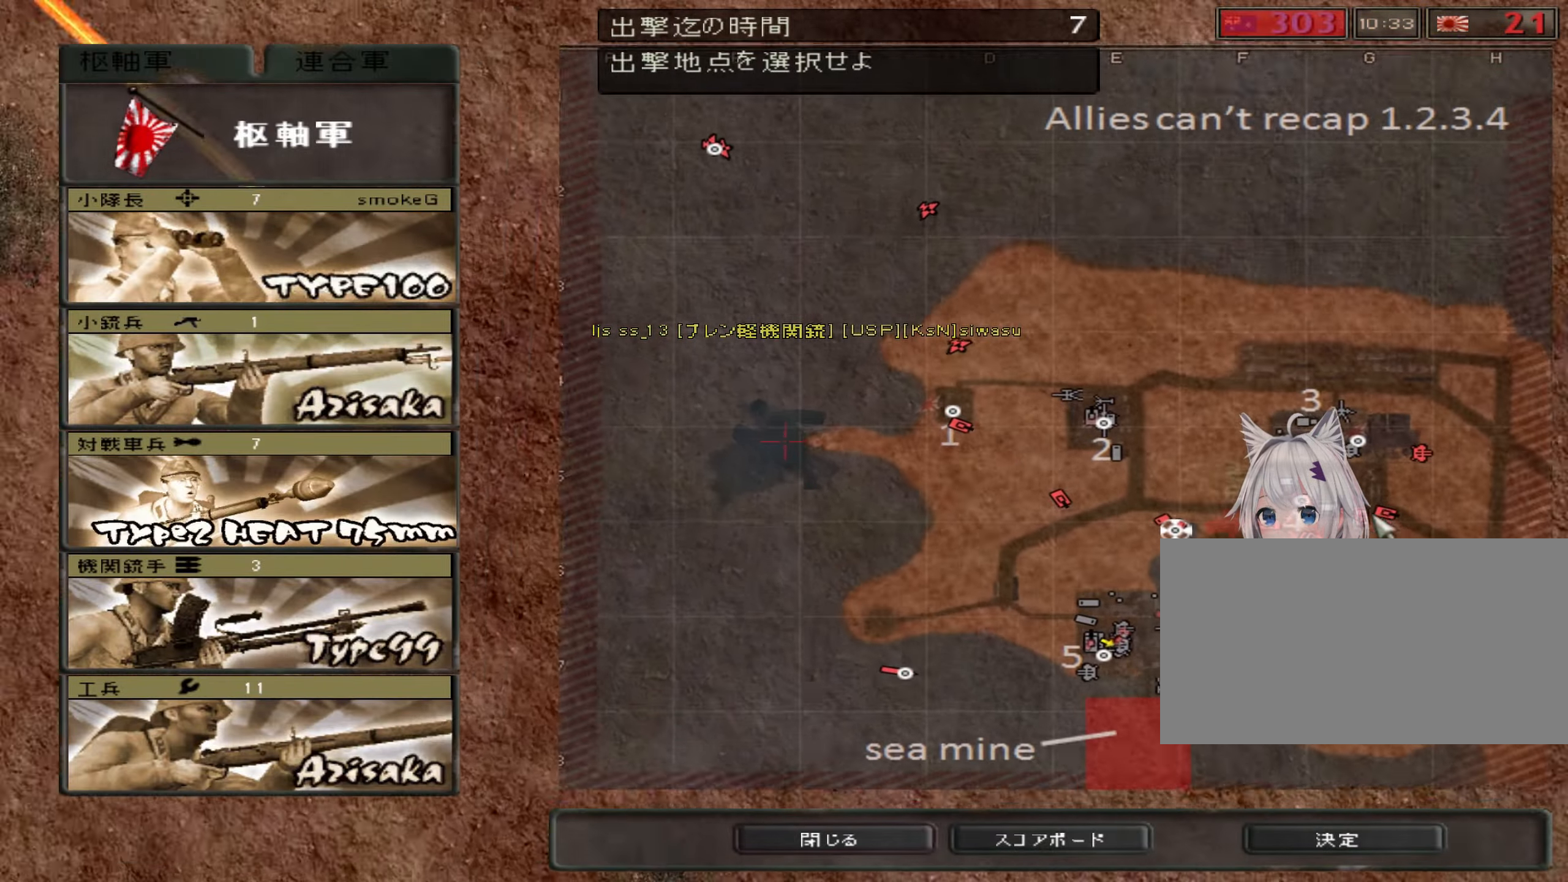
{"keys": [], "events": [[34, "ctrl", "up"]]}
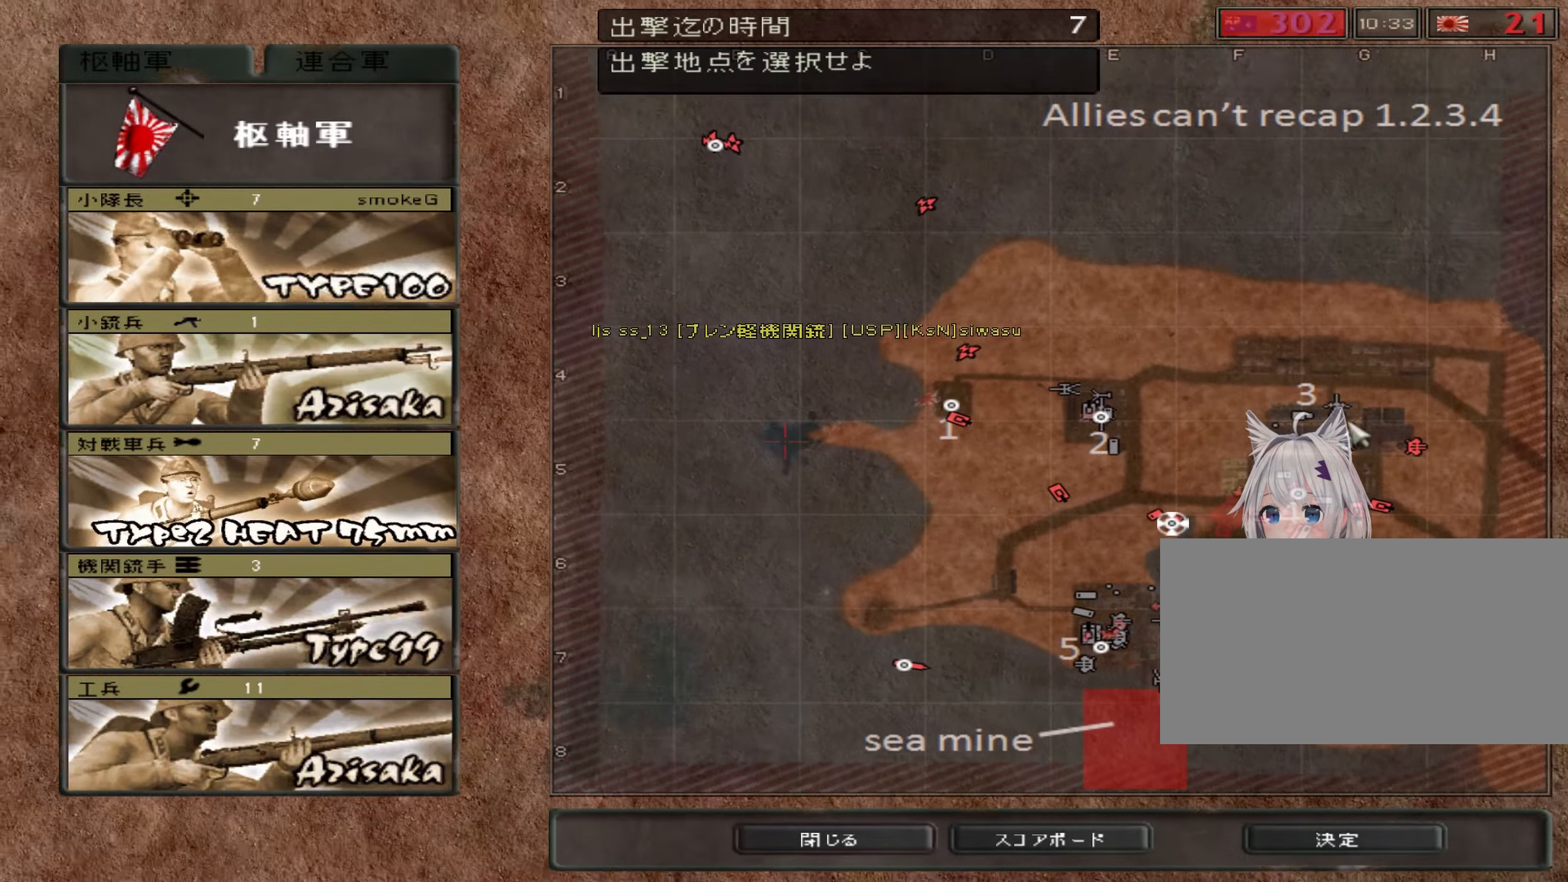
{"keys": [], "events": []}